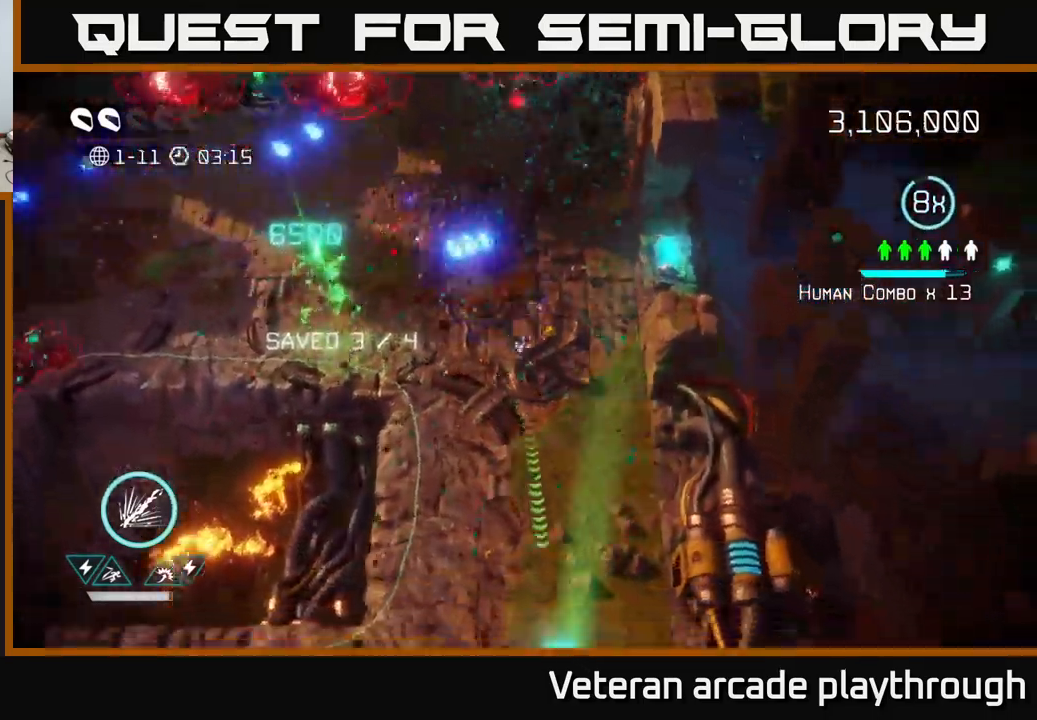
Gameplay with a controller (Xbox layout); each line is a JSON object with the inputs held at the frame after it. "events" lists button and stick changes between this image and that frame as [ms after this image, input, new state], when the widget could be followed in between.
{"buttons": [], "left_stick": "down-left", "right_stick": "left", "events": [[150, "left_stick", "up-right"], [334, "right_stick", "down"], [417, "left_stick", "down-left"], [500, "right_stick", "left"]]}
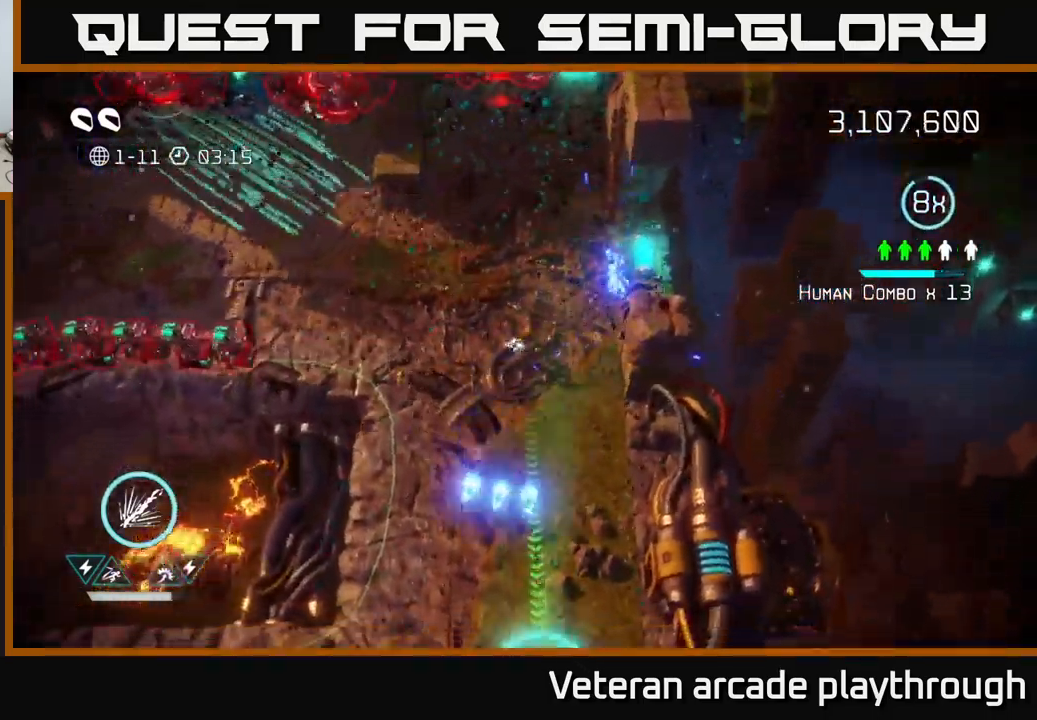
{"buttons": [], "left_stick": "center", "right_stick": "left", "events": [[117, "left_stick", "center"], [200, "left_stick", "down-left"], [317, "left_stick", "center"]]}
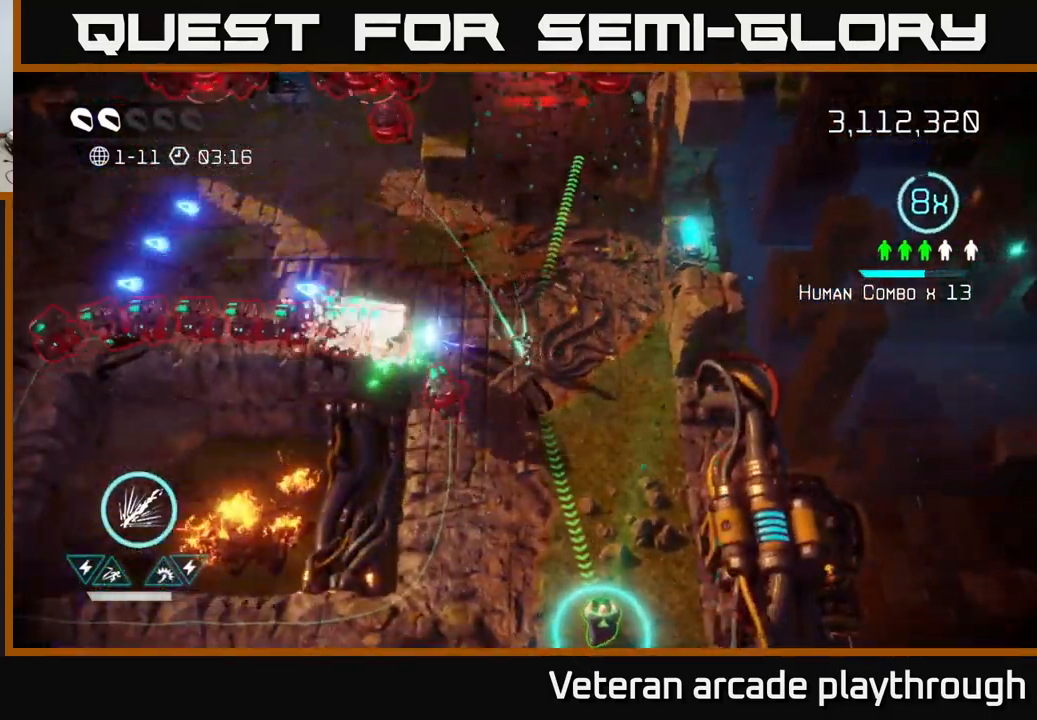
{"buttons": [], "left_stick": "center", "right_stick": "up-left", "events": [[84, "left_stick", "down"], [400, "left_stick", "center"], [434, "right_stick", "up-left"]]}
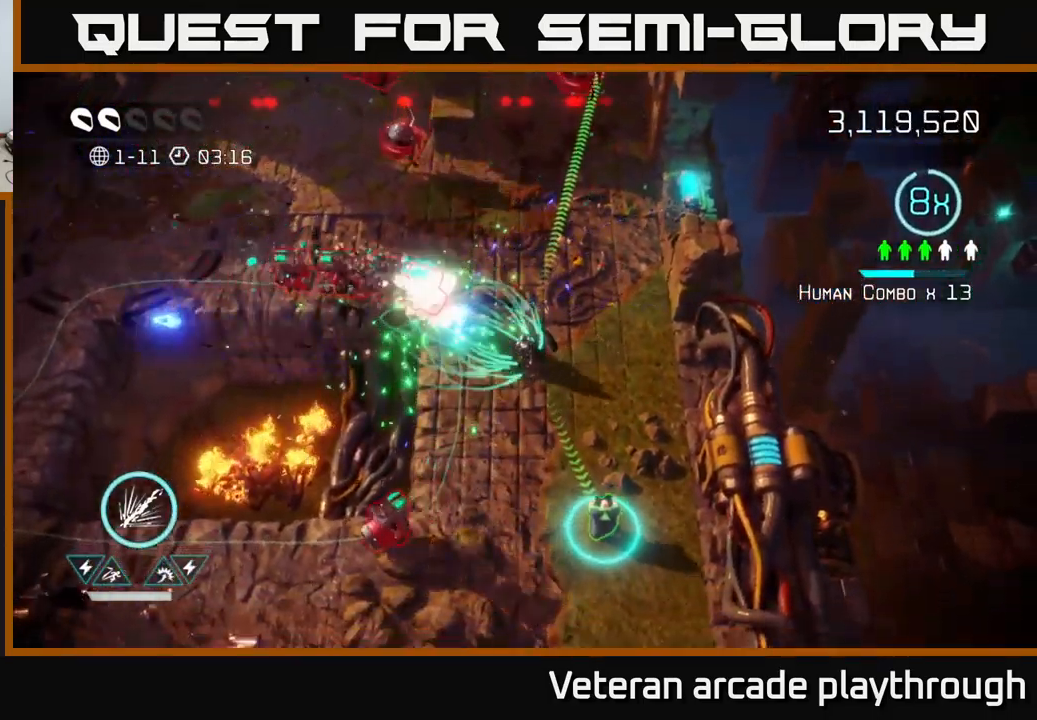
{"buttons": [], "left_stick": "down-left", "right_stick": "left", "events": [[50, "left_stick", "down-left"], [167, "right_stick", "left"]]}
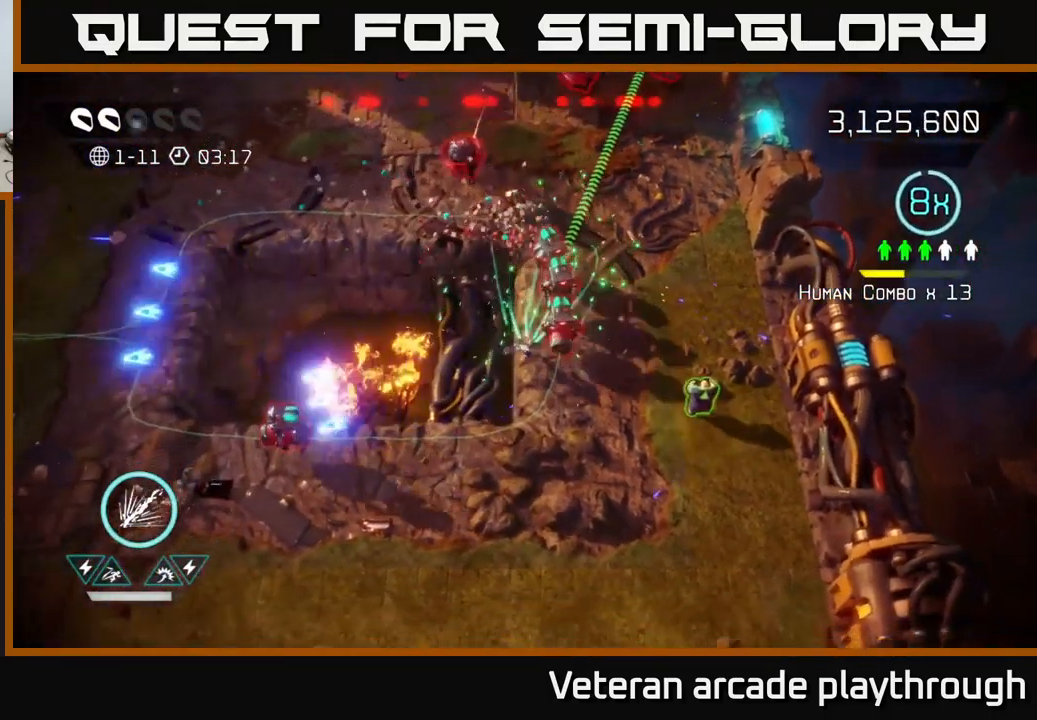
{"buttons": [], "left_stick": "down-left", "right_stick": "up", "events": [[234, "right_stick", "up"]]}
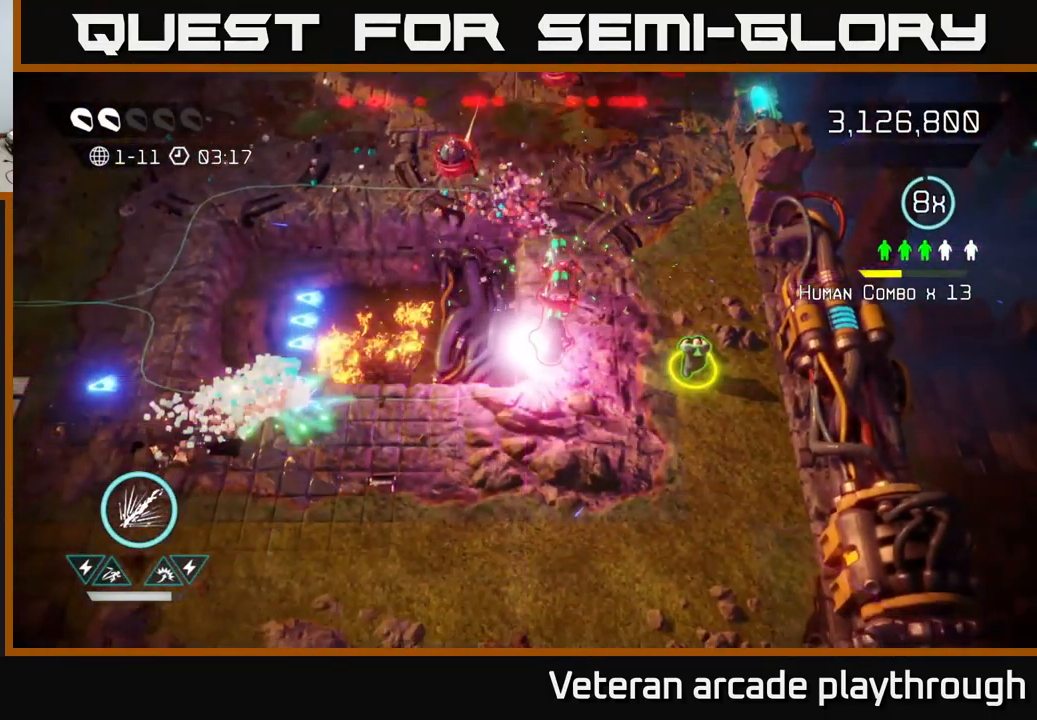
{"buttons": [], "left_stick": "center", "right_stick": "center", "events": [[400, "right_stick", "center"], [417, "left_stick", "up-right"], [467, "left_stick", "center"]]}
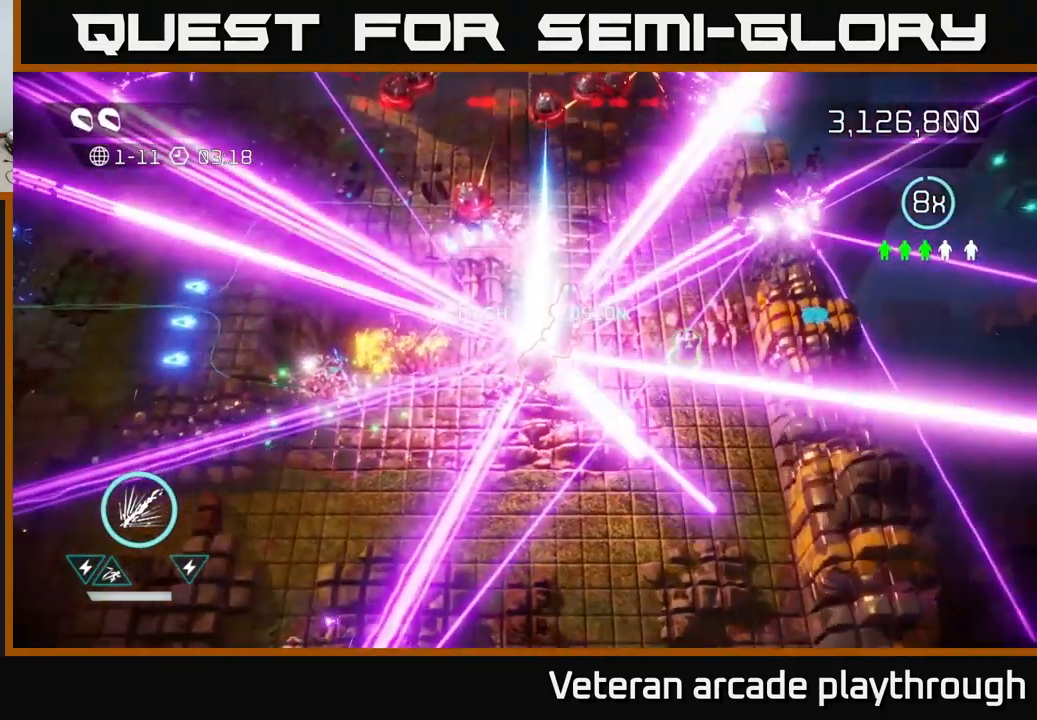
{"buttons": [], "left_stick": "center", "right_stick": "center", "events": []}
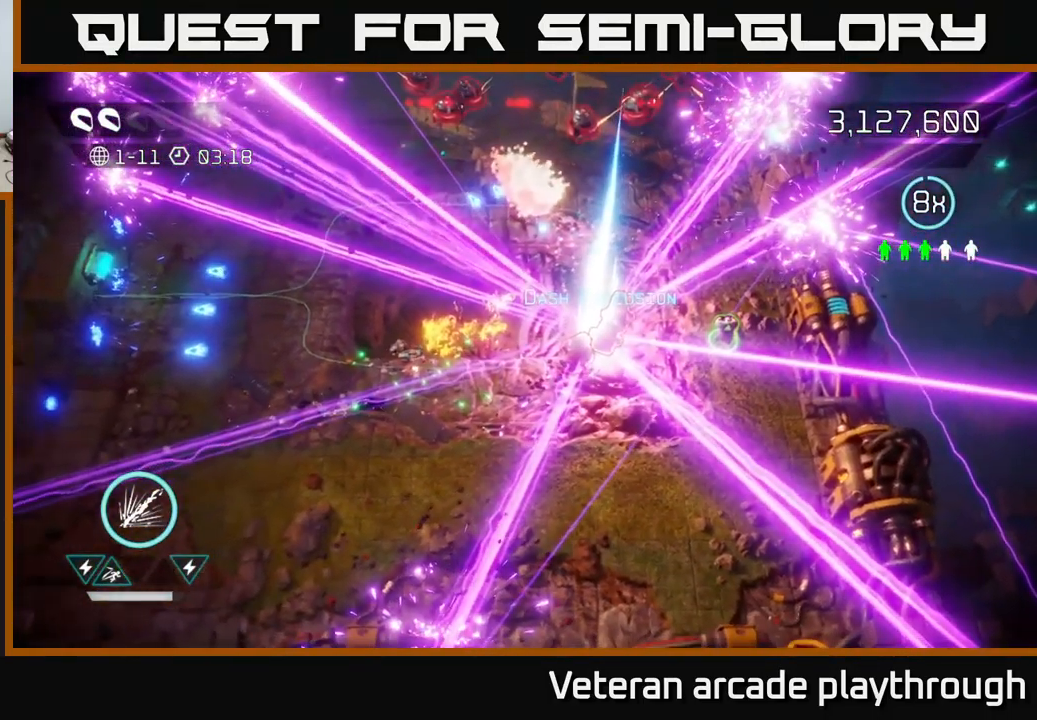
{"buttons": [], "left_stick": "center", "right_stick": "center", "events": [[34, "L2", "down"], [50, "L2", "up"]]}
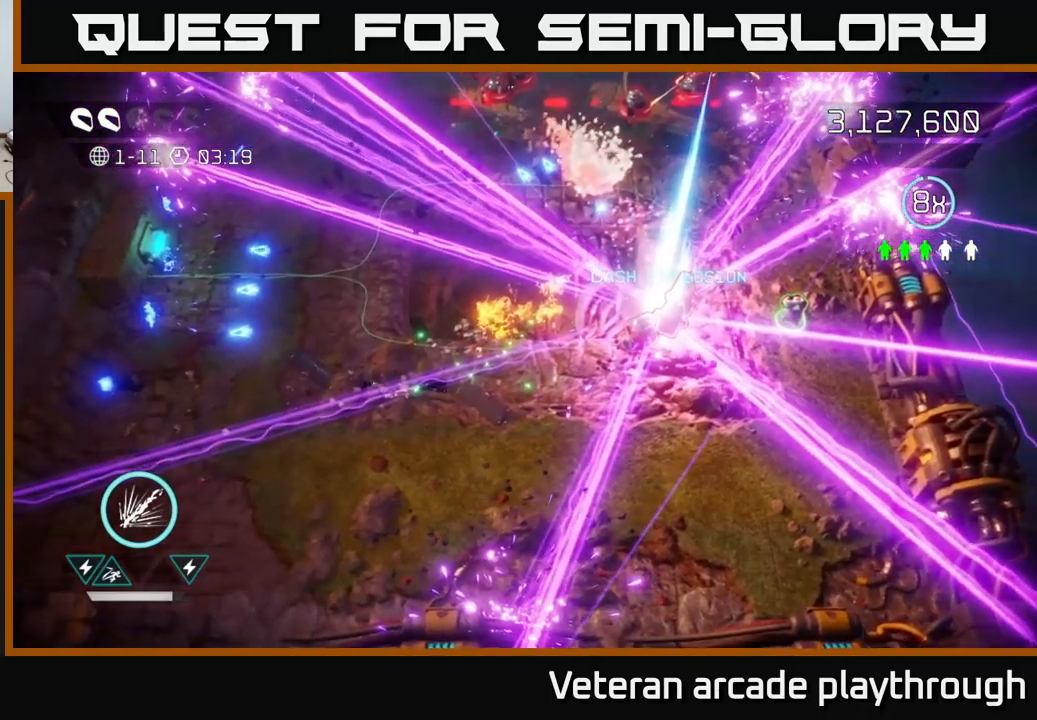
{"buttons": [], "left_stick": "center", "right_stick": "center", "events": []}
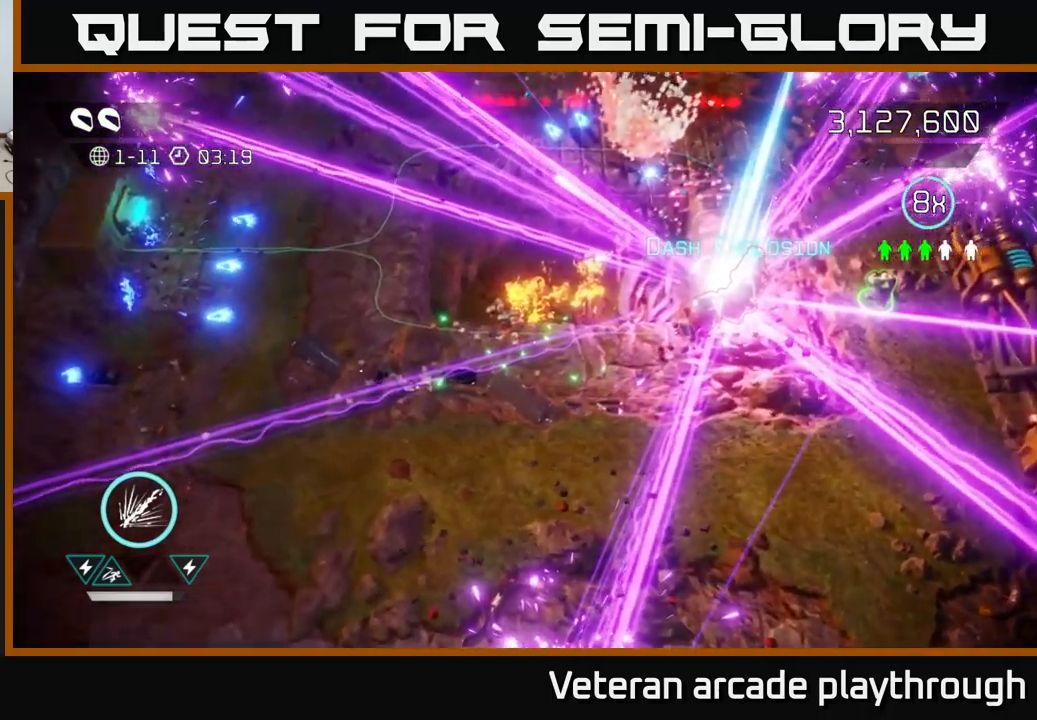
{"buttons": [], "left_stick": "down", "right_stick": "up-left", "events": [[66, "left_stick", "right"], [100, "right_stick", "up-left"], [500, "left_stick", "down"]]}
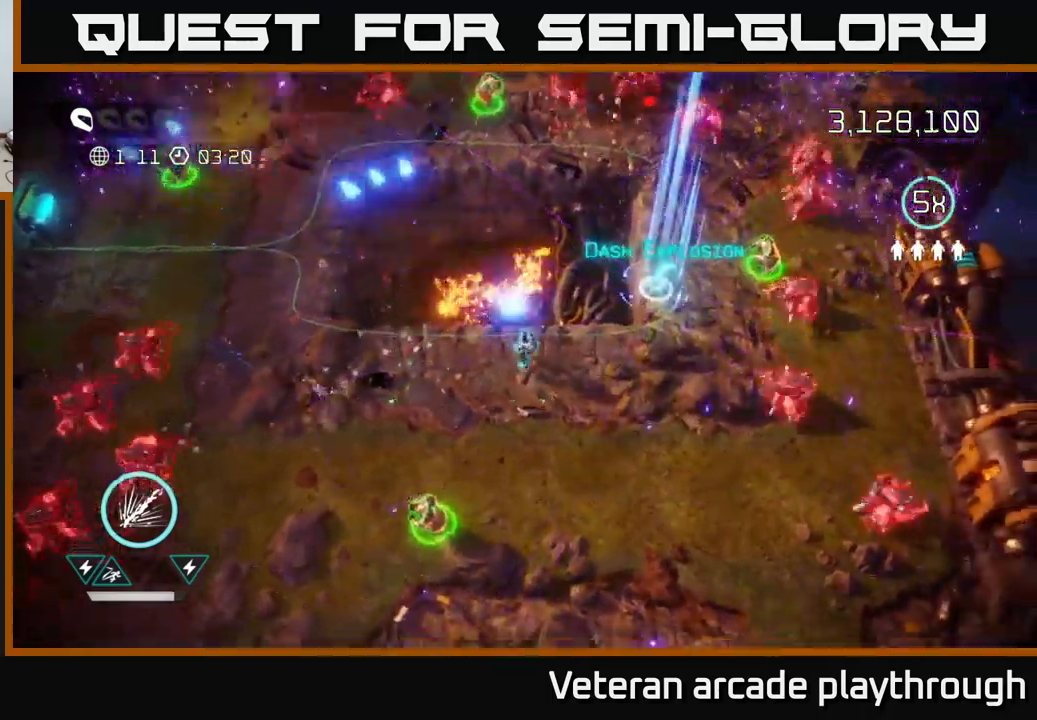
{"buttons": [], "left_stick": "down-left", "right_stick": "up", "events": [[83, "left_stick", "down-left"], [133, "right_stick", "down-left"], [283, "right_stick", "left"], [483, "right_stick", "up"]]}
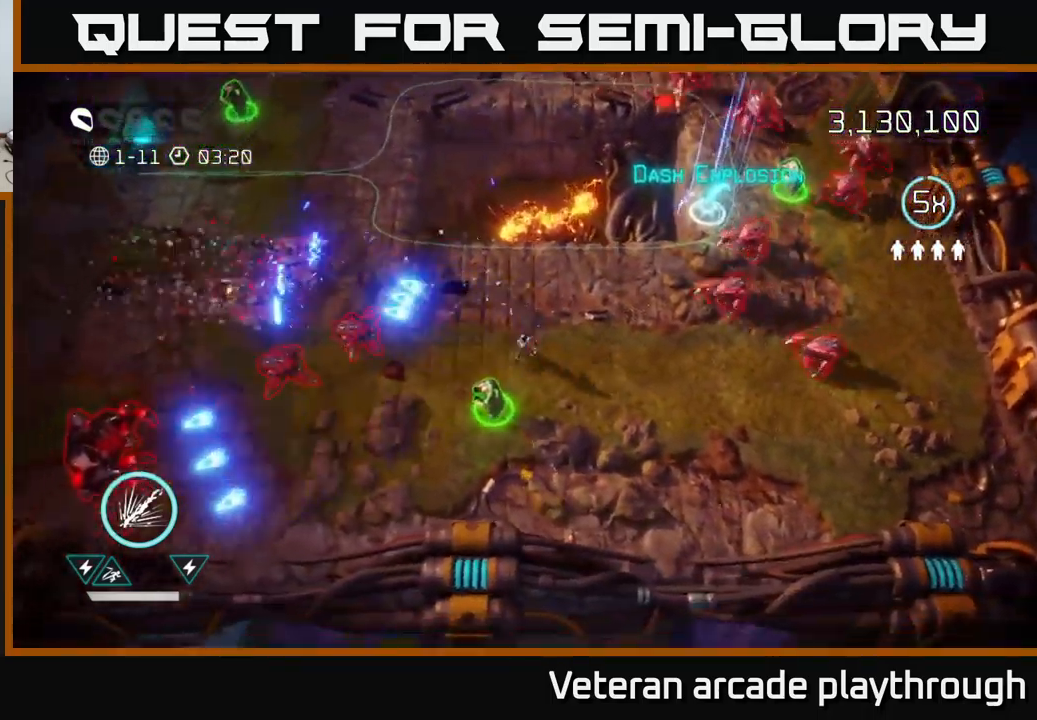
{"buttons": [], "left_stick": "right", "right_stick": "up-right", "events": [[16, "right_stick", "up-right"], [100, "left_stick", "down-right"], [216, "left_stick", "up-right"], [366, "left_stick", "right"]]}
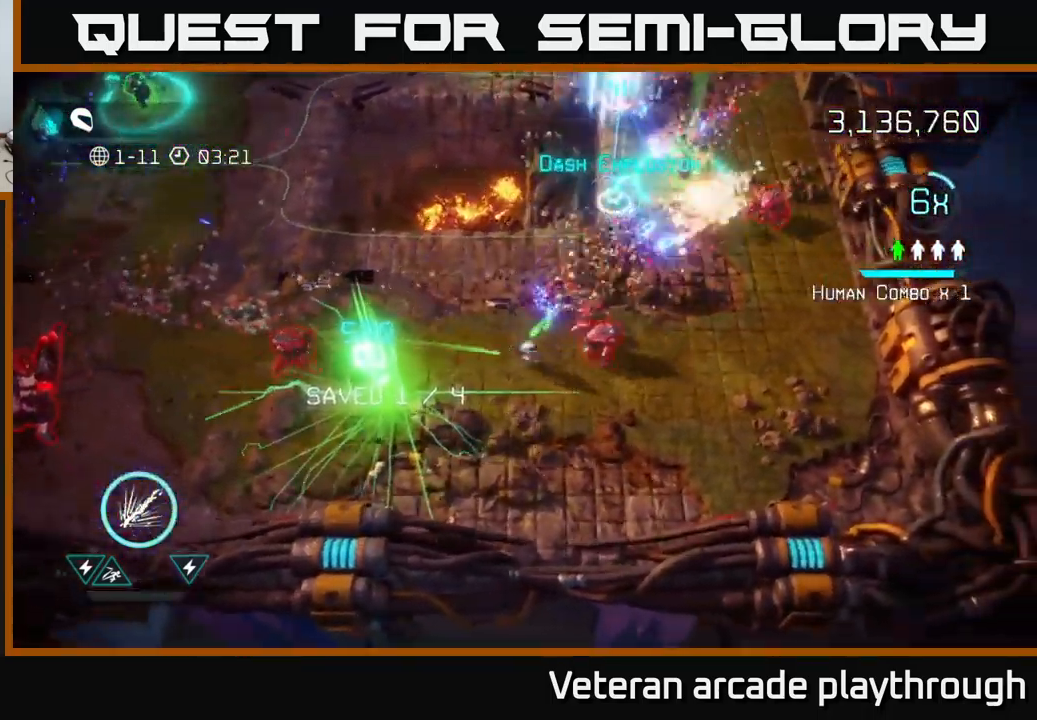
{"buttons": [], "left_stick": "up-right", "right_stick": "up-right", "events": [[83, "left_stick", "up-right"]]}
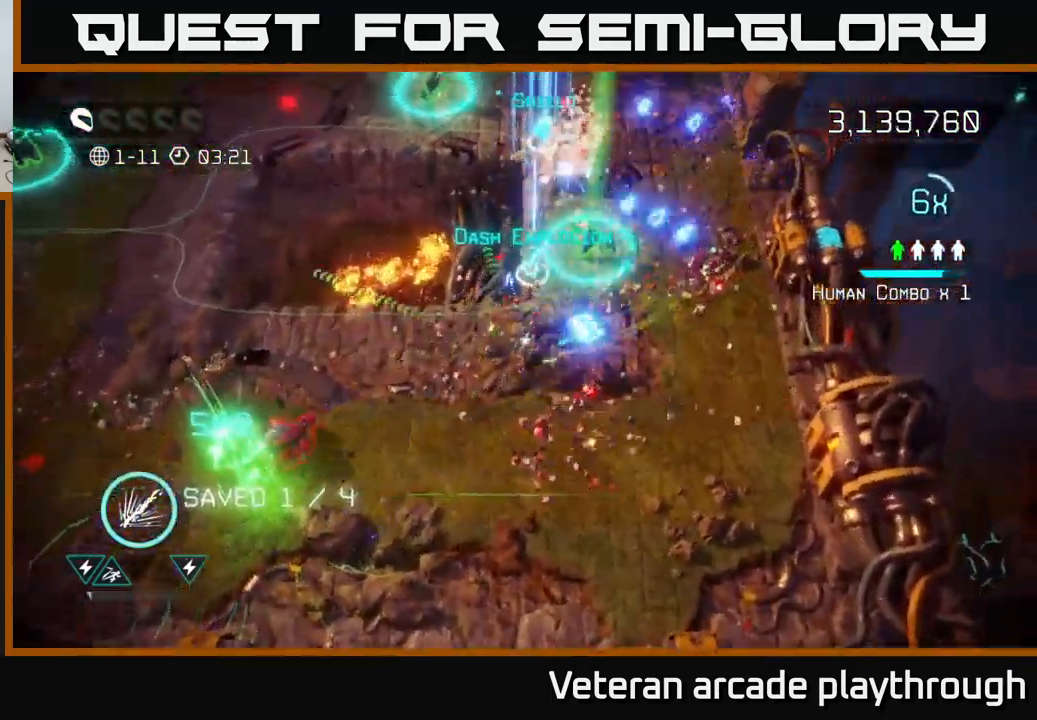
{"buttons": [], "left_stick": "right", "right_stick": "up", "events": [[50, "right_stick", "up"], [166, "left_stick", "up"], [333, "left_stick", "up-right"], [466, "left_stick", "right"]]}
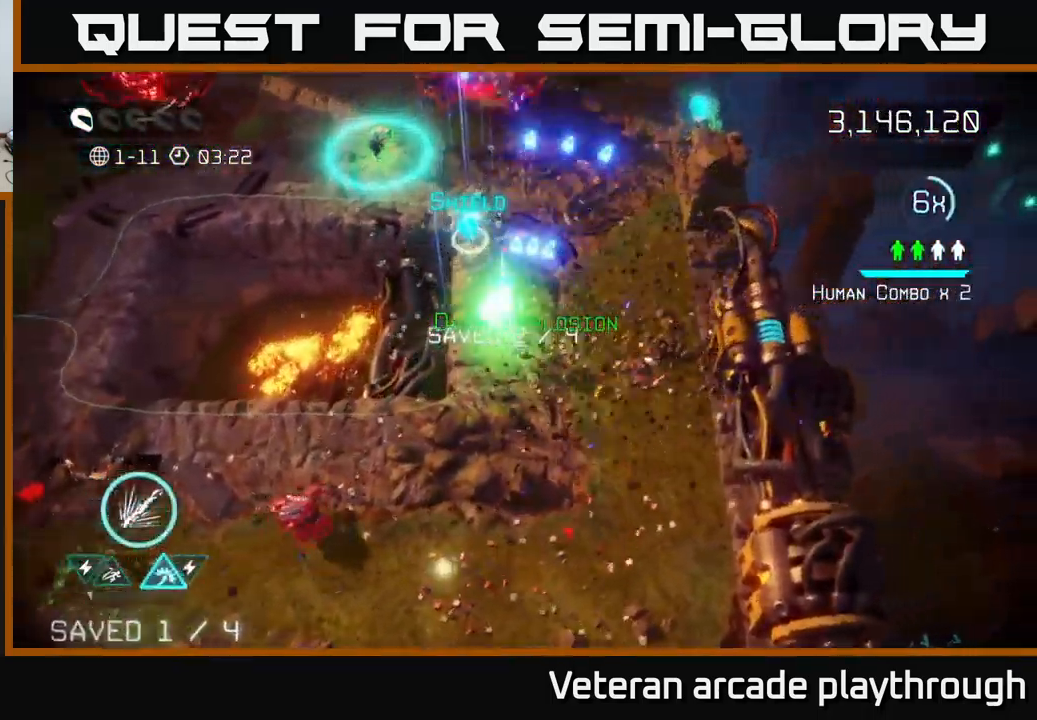
{"buttons": [], "left_stick": "down-left", "right_stick": "left", "events": [[50, "right_stick", "up-left"], [133, "left_stick", "down-right"], [316, "left_stick", "down"], [450, "left_stick", "down-left"], [483, "right_stick", "left"]]}
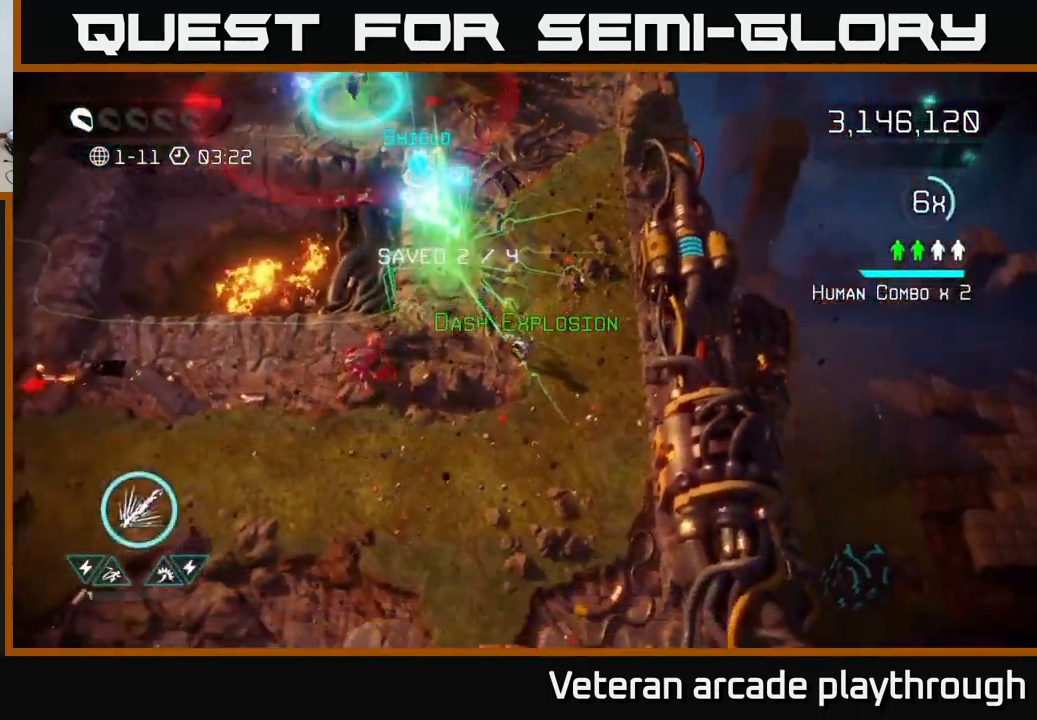
{"buttons": ["L2"], "left_stick": "up-left", "right_stick": "up-left", "events": [[116, "left_stick", "up"], [216, "right_stick", "up-left"], [366, "L2", "down"], [433, "left_stick", "up-left"]]}
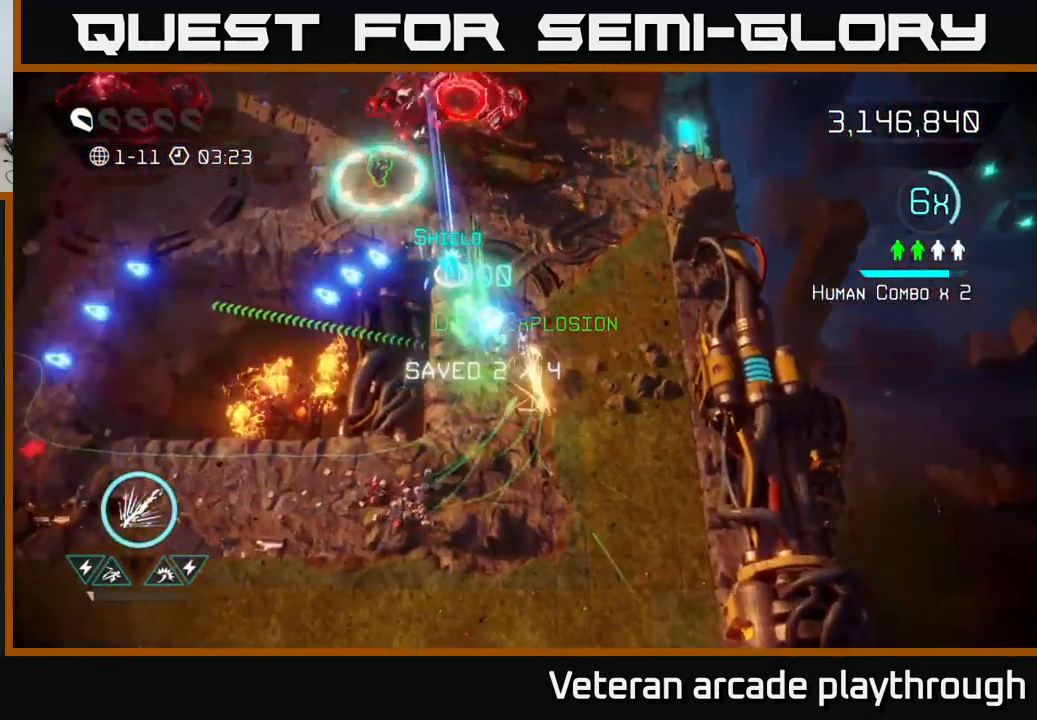
{"buttons": ["R2"], "left_stick": "up", "right_stick": "up", "events": [[16, "L2", "up"], [383, "left_stick", "up"], [383, "right_stick", "up"], [500, "R2", "down"]]}
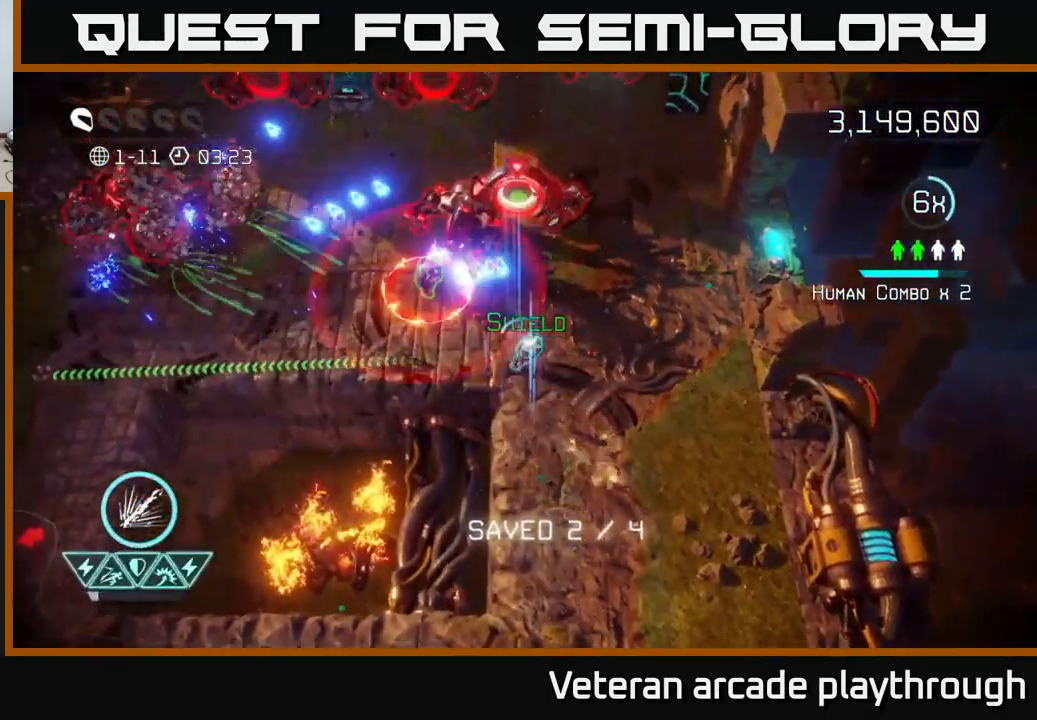
{"buttons": ["R2"], "left_stick": "up", "right_stick": "left", "events": [[16, "left_stick", "right"], [16, "right_stick", "up-left"], [350, "right_stick", "left"], [367, "left_stick", "up"]]}
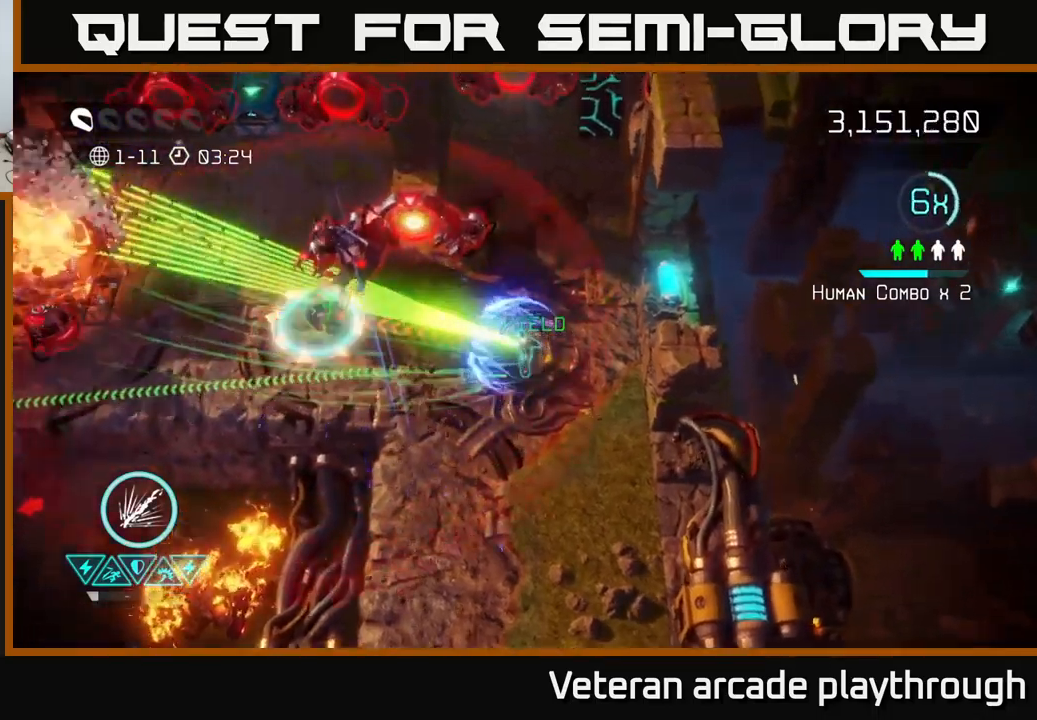
{"buttons": [], "left_stick": "left", "right_stick": "left", "events": [[67, "left_stick", "up-left"], [283, "left_stick", "left"], [383, "R2", "up"]]}
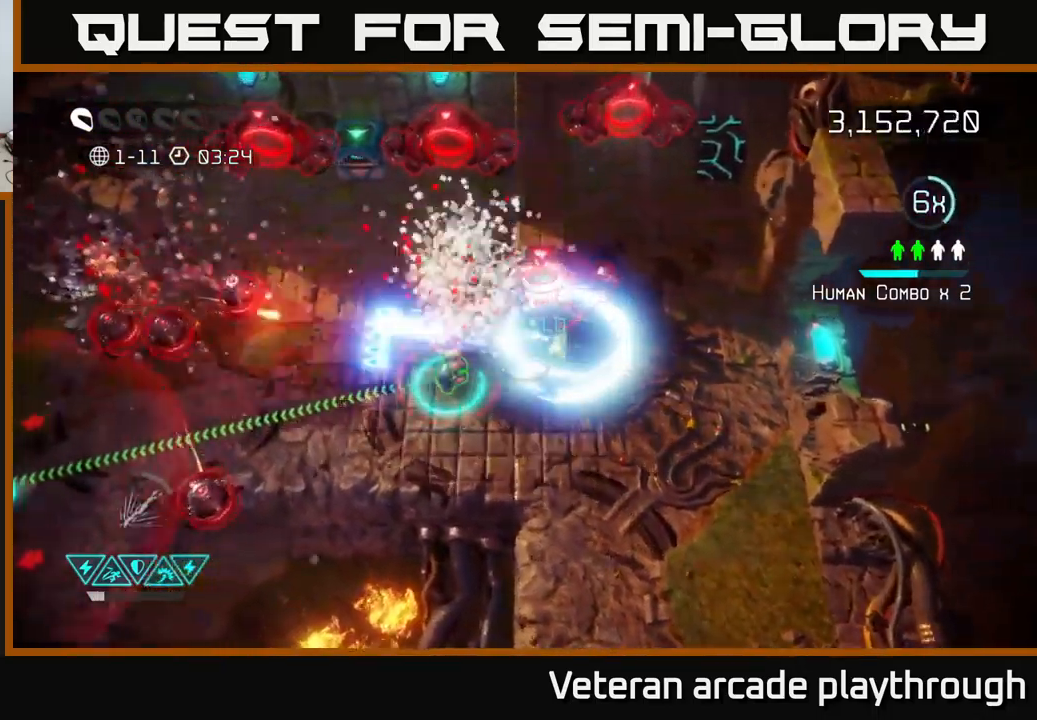
{"buttons": [], "left_stick": "left", "right_stick": "left", "events": [[150, "left_stick", "down-left"], [367, "left_stick", "left"]]}
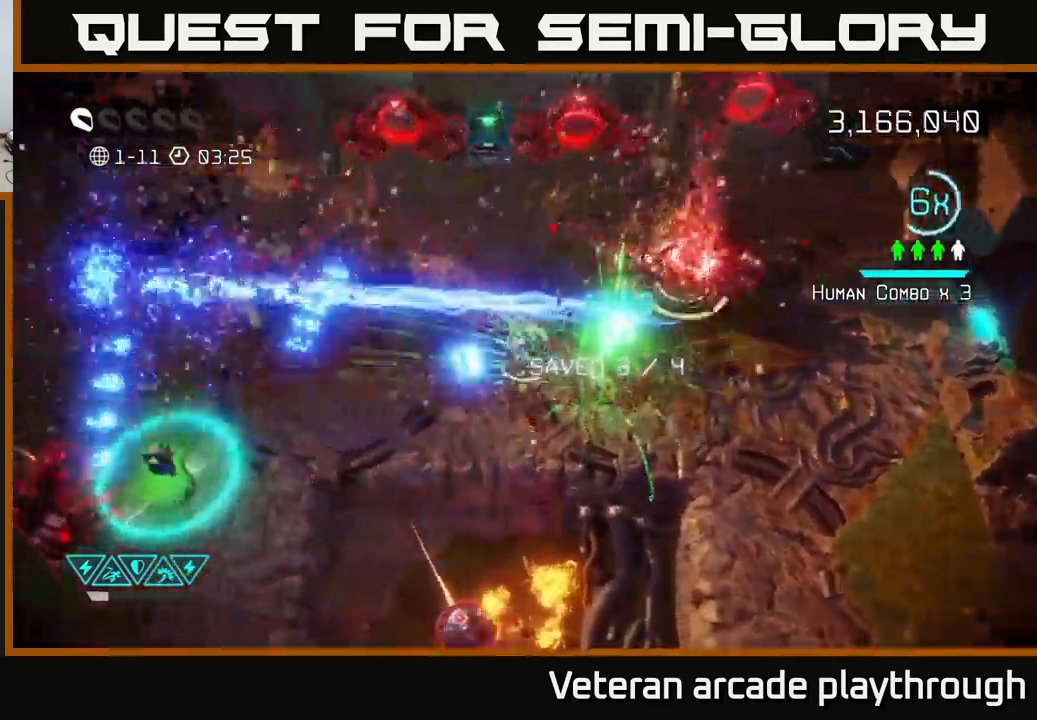
{"buttons": [], "left_stick": "left", "right_stick": "down-left", "events": [[33, "right_stick", "down-left"]]}
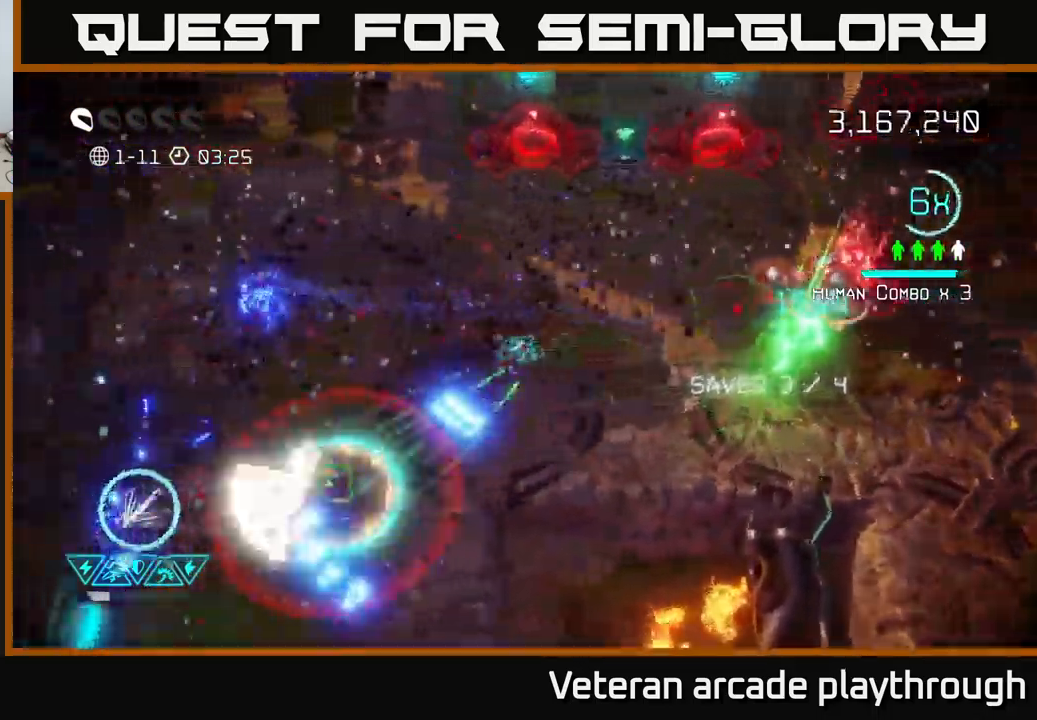
{"buttons": [], "left_stick": "left", "right_stick": "down-left", "events": []}
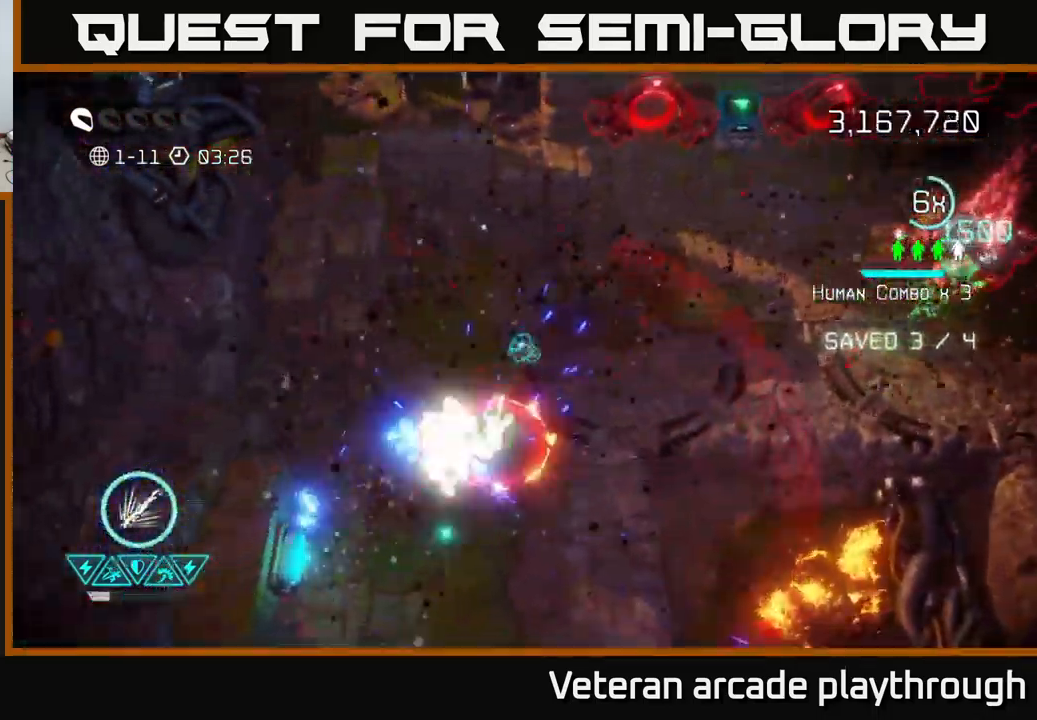
{"buttons": [], "left_stick": "up-right", "right_stick": "down-left", "events": [[17, "left_stick", "center"], [300, "left_stick", "up-right"]]}
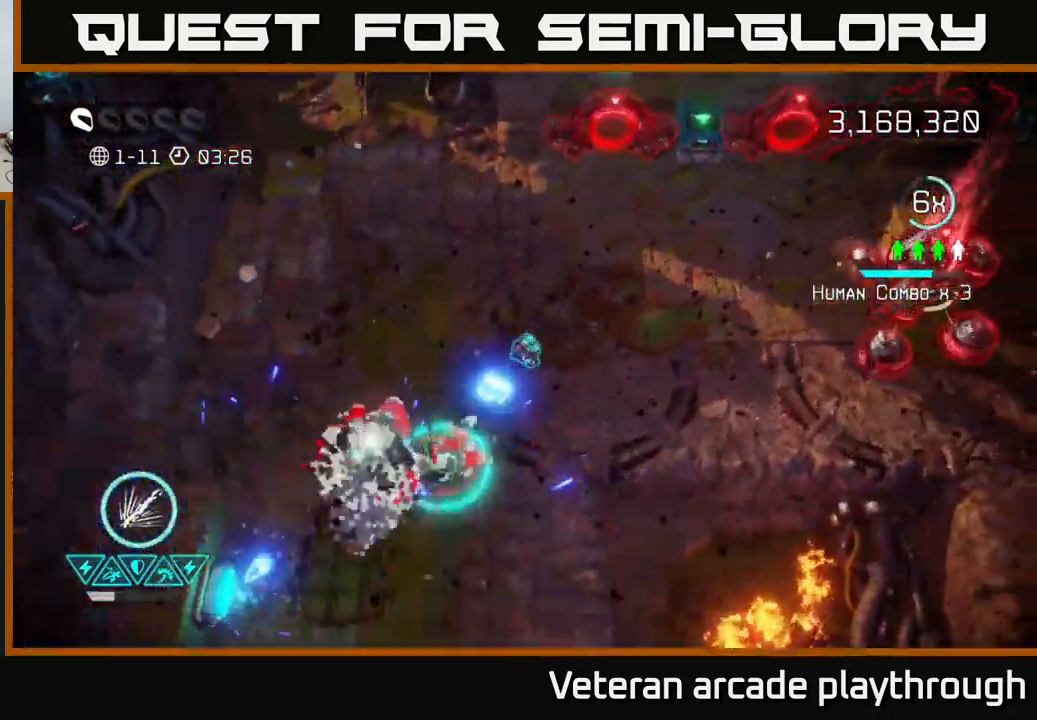
{"buttons": [], "left_stick": "right", "right_stick": "right", "events": [[100, "left_stick", "right"], [283, "left_stick", "down-right"], [333, "right_stick", "right"], [450, "left_stick", "right"]]}
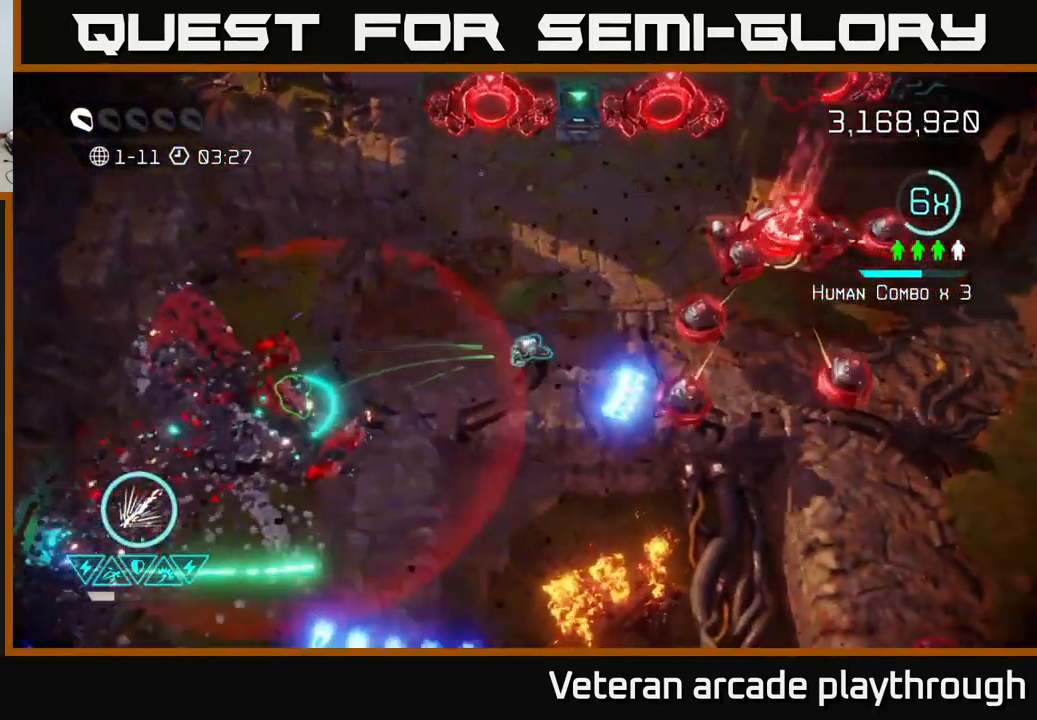
{"buttons": [], "left_stick": "up", "right_stick": "right", "events": [[167, "left_stick", "up"], [283, "right_stick", "down-right"], [417, "right_stick", "right"]]}
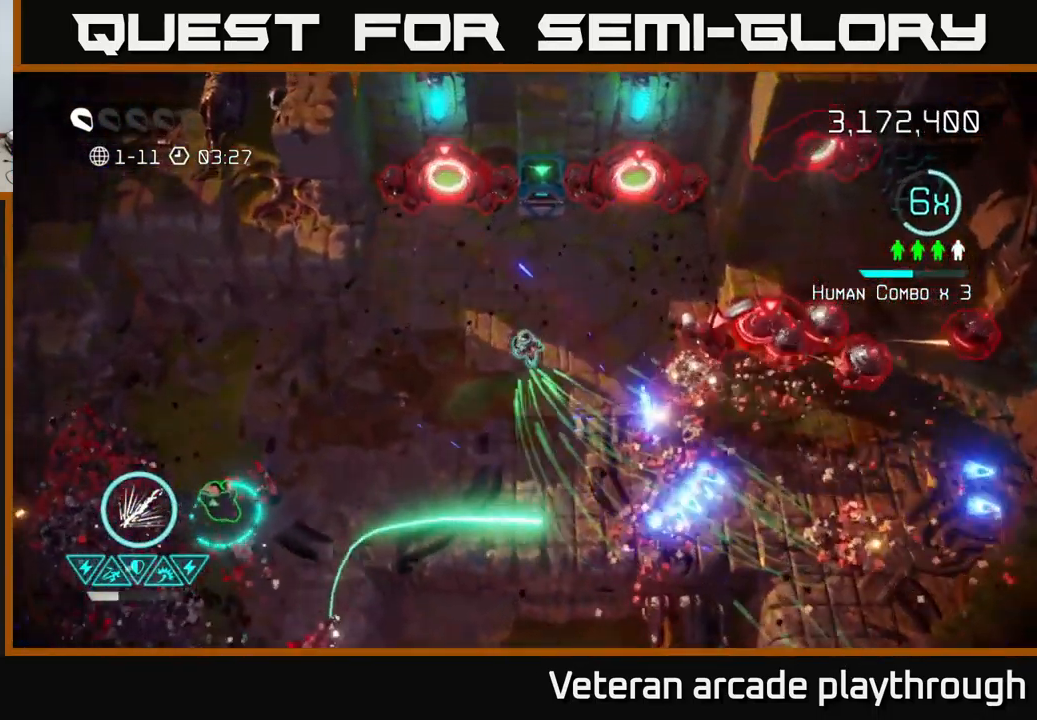
{"buttons": [], "left_stick": "right", "right_stick": "right", "events": [[17, "left_stick", "center"], [83, "left_stick", "down"], [283, "left_stick", "right"]]}
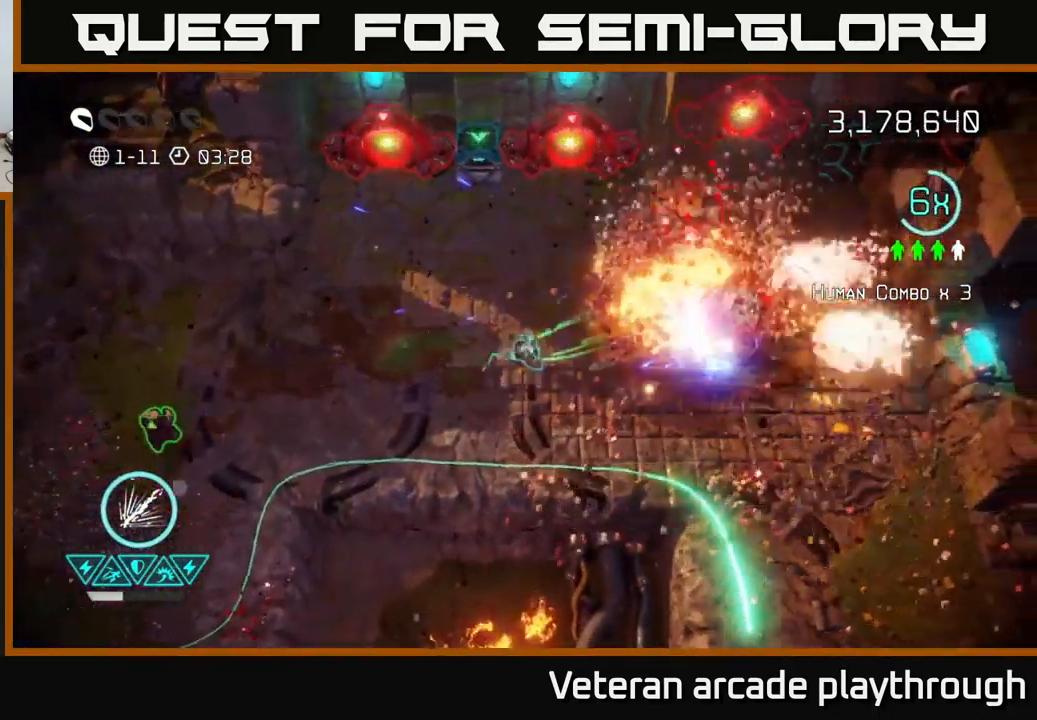
{"buttons": [], "left_stick": "left", "right_stick": "down", "events": [[33, "left_stick", "down"], [83, "left_stick", "down-left"], [283, "left_stick", "left"], [317, "right_stick", "up"], [417, "right_stick", "left"], [500, "right_stick", "down"]]}
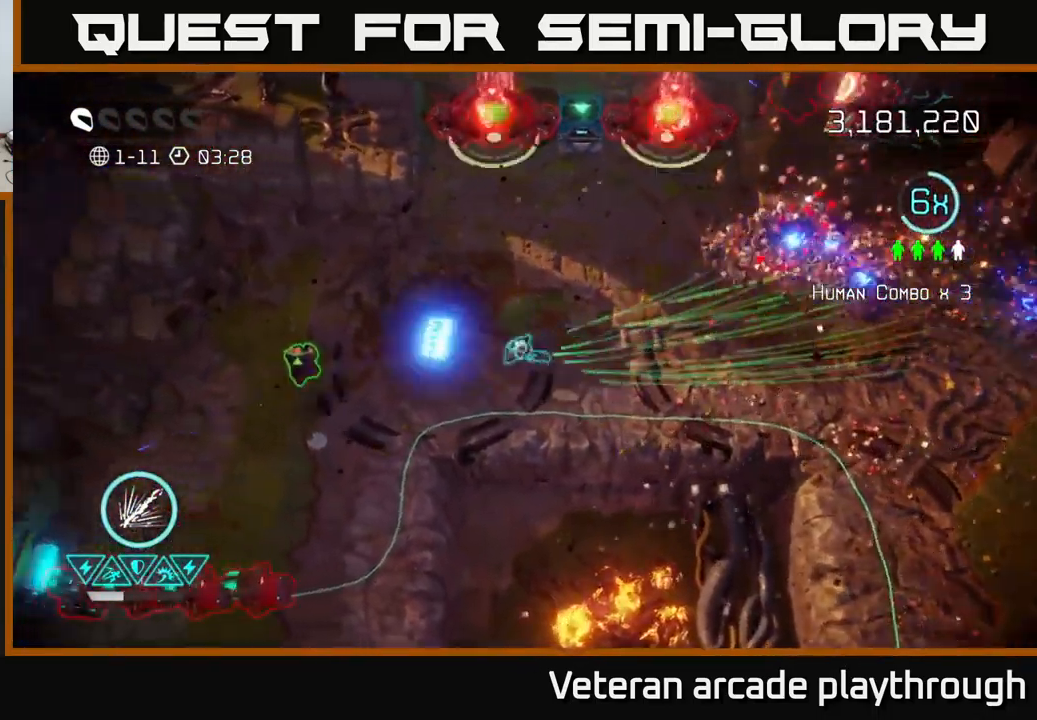
{"buttons": [], "left_stick": "left", "right_stick": "down", "events": [[50, "right_stick", "right"], [249, "right_stick", "down"]]}
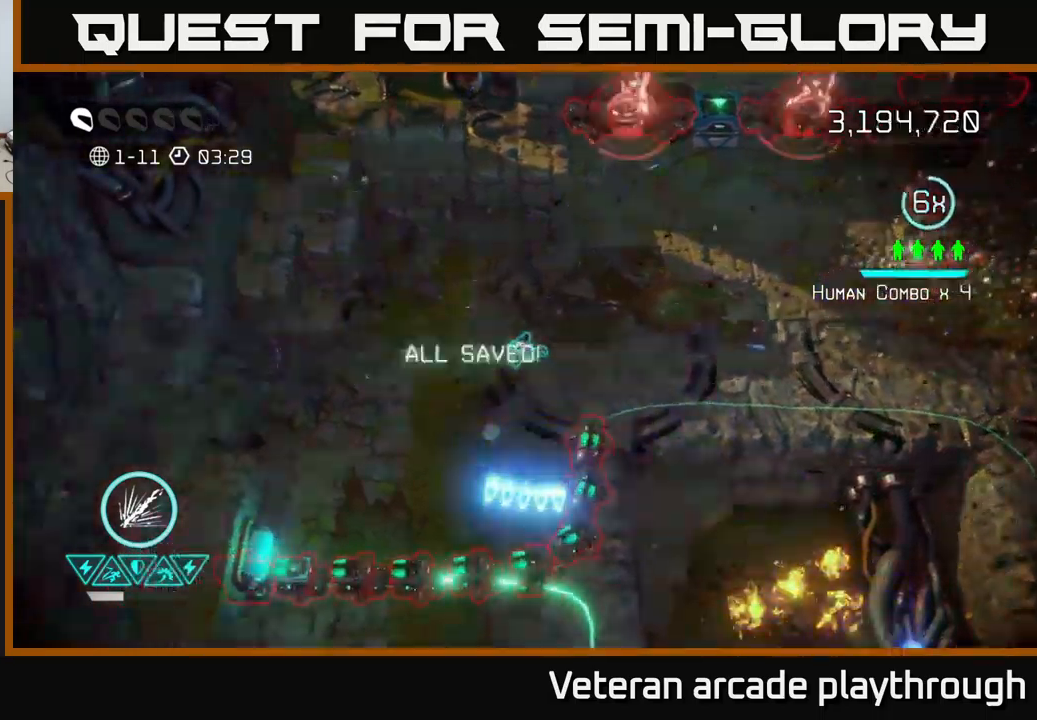
{"buttons": [], "left_stick": "right", "right_stick": "right", "events": [[217, "right_stick", "right"], [250, "left_stick", "right"]]}
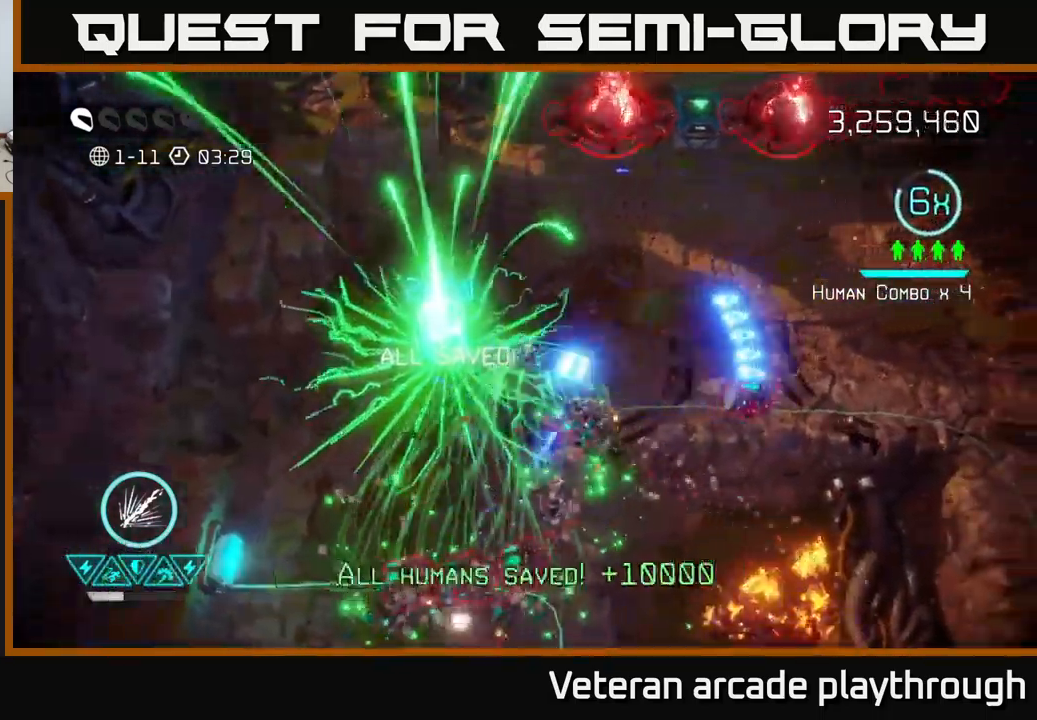
{"buttons": [], "left_stick": "down", "right_stick": "down-right", "events": [[84, "right_stick", "down-right"], [117, "left_stick", "left"], [400, "left_stick", "down"]]}